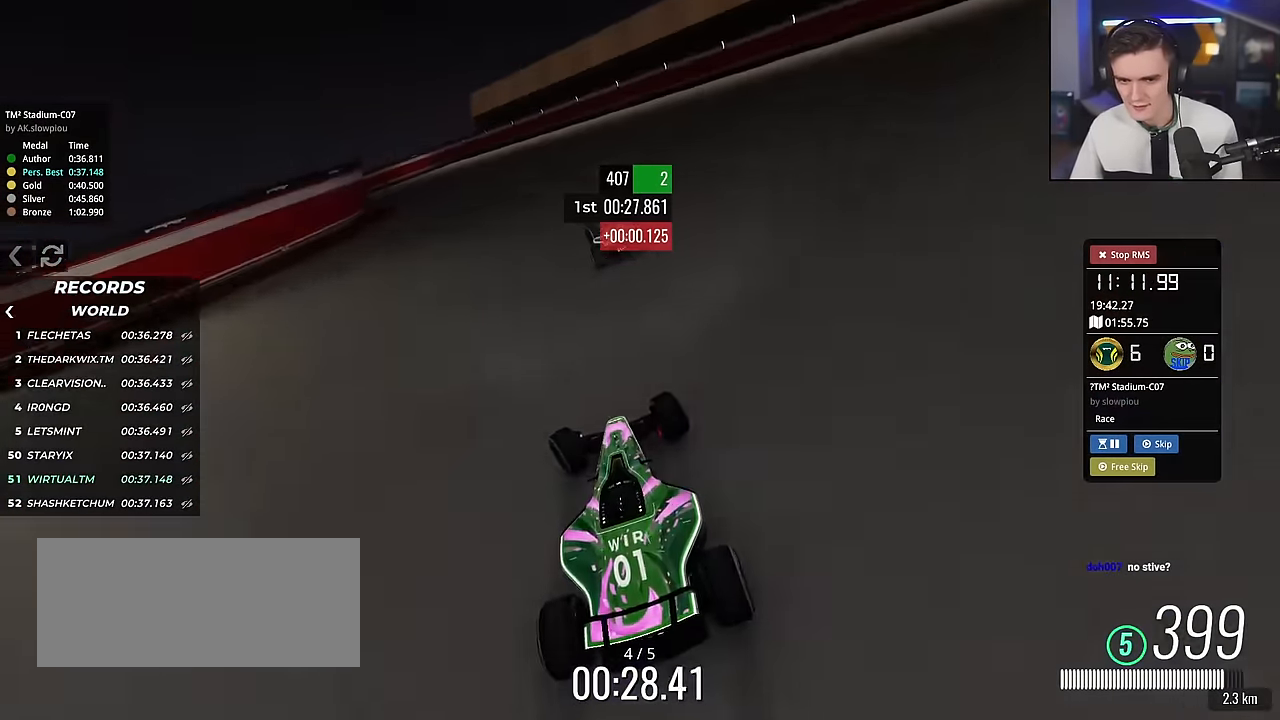
Gameplay with keyboard; each line is a JSON object with the keys held at the frame after it. "events" lists presses ("down") and releases ("up") of "brake", "down", "left", "right" and "up" between this image and that frame as [ms after this image, input, new state], when the widget could be followed in between. No other keys are recorded. Mouse input is not recorded. Key names are as the overlay labels them; some are game actions (e.g. jump) rather than physical keys.
{"keys": ["left", "up"], "events": []}
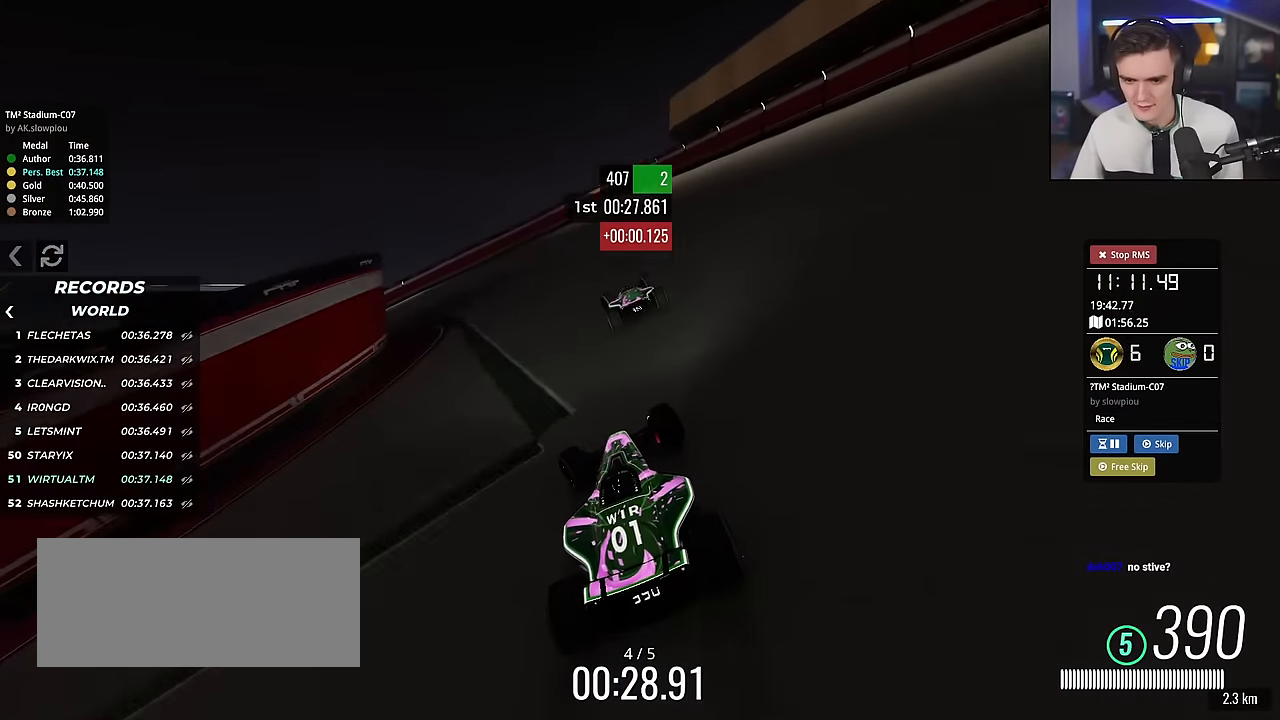
{"keys": ["left", "up"], "events": []}
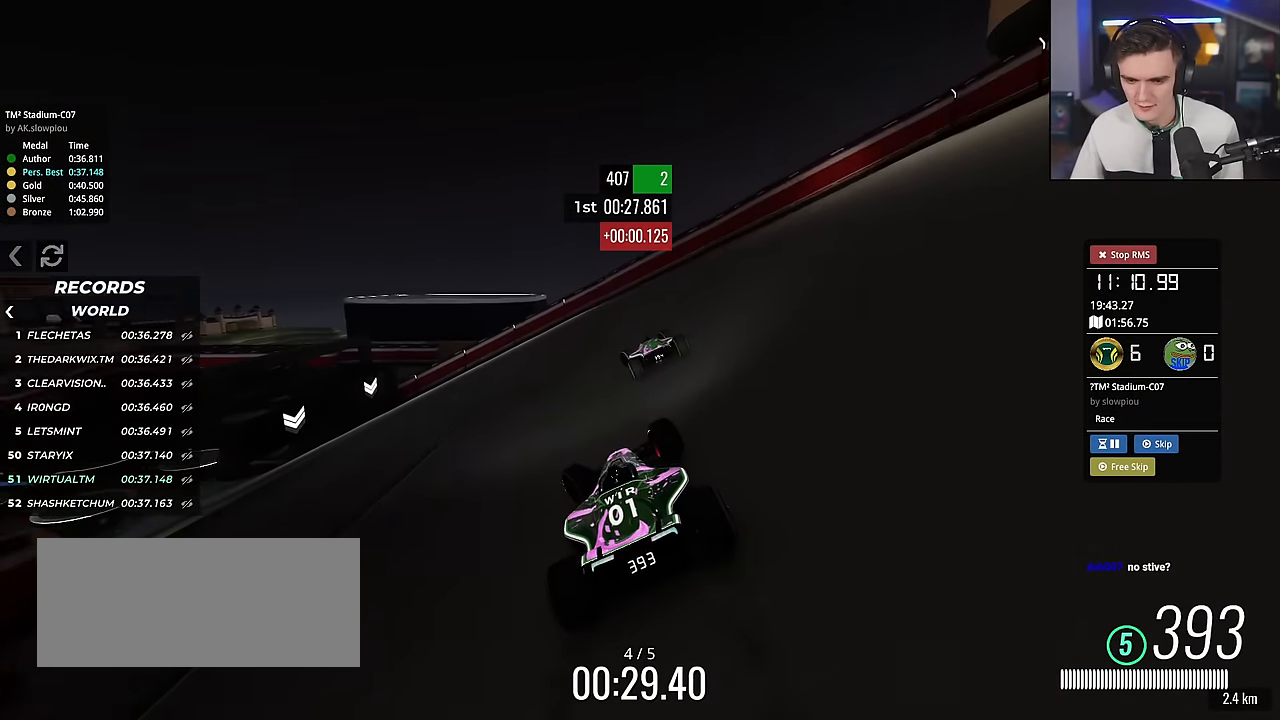
{"keys": ["left", "up"], "events": []}
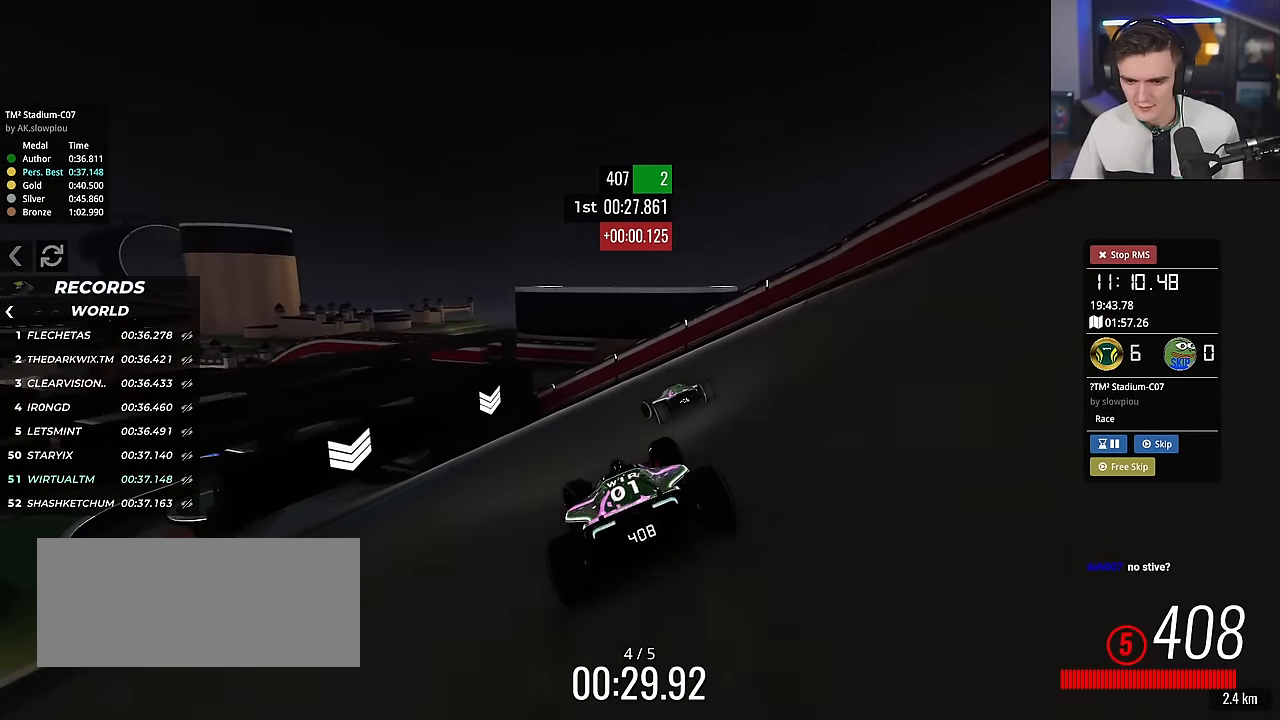
{"keys": ["left", "up"], "events": [[184, "up", "up"], [284, "up", "down"]]}
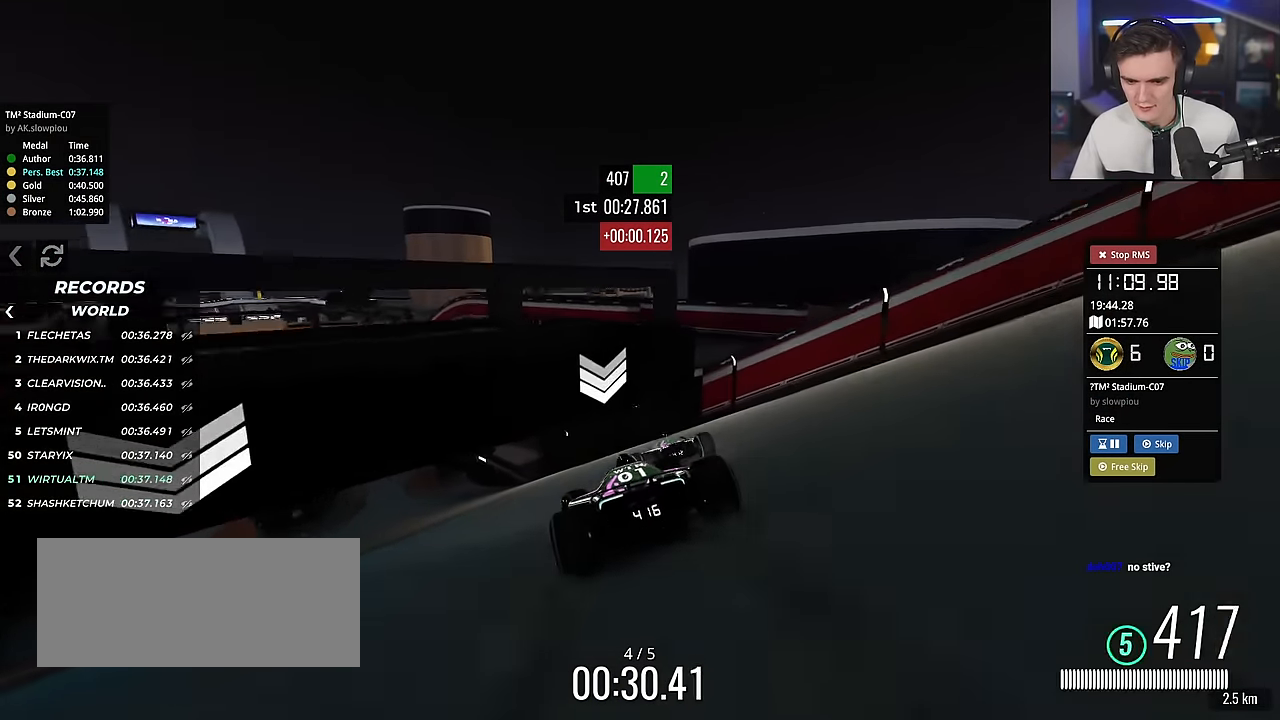
{"keys": ["left", "up"], "events": []}
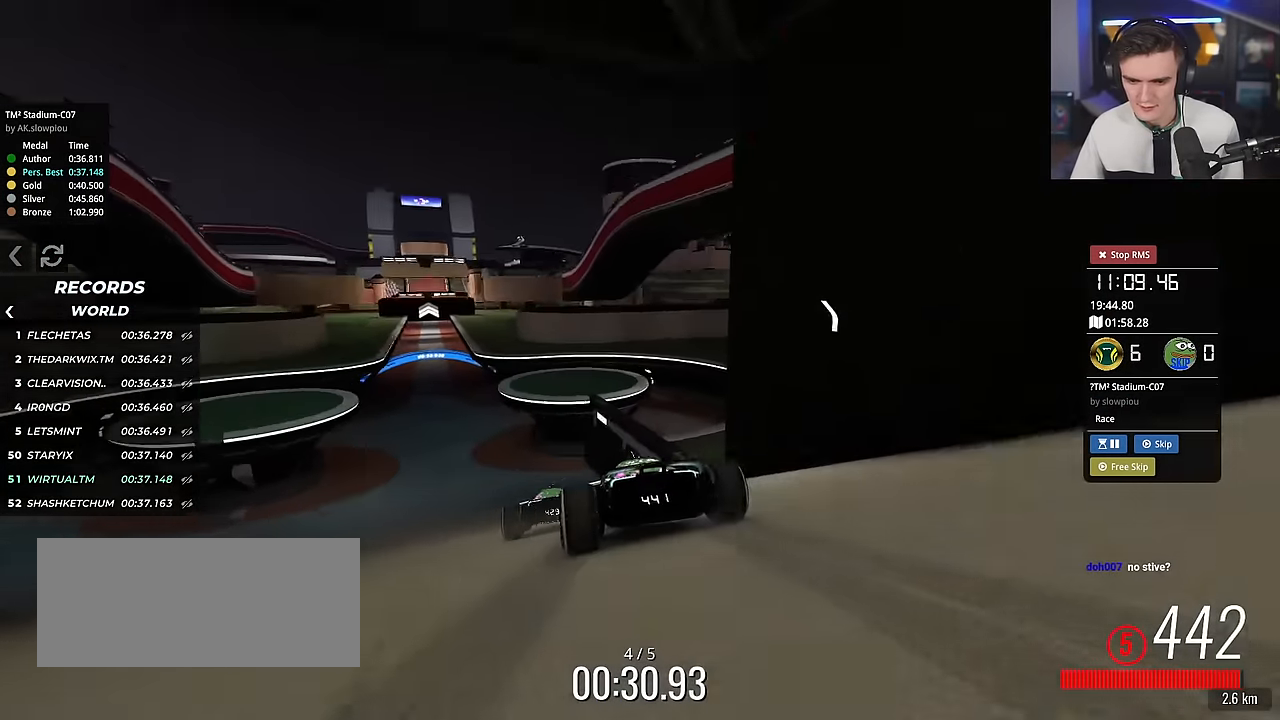
{"keys": ["up"], "events": [[384, "left", "up"], [384, "right", "down"], [483, "right", "up"]]}
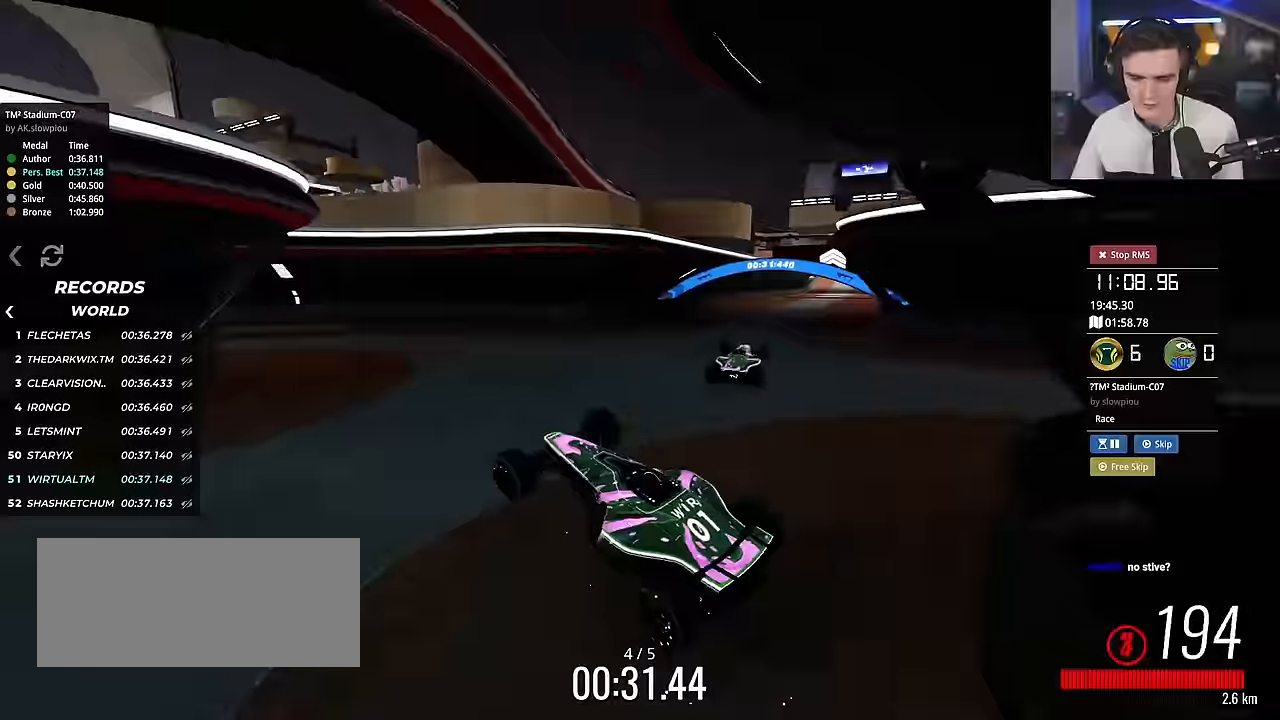
{"keys": ["up"], "events": []}
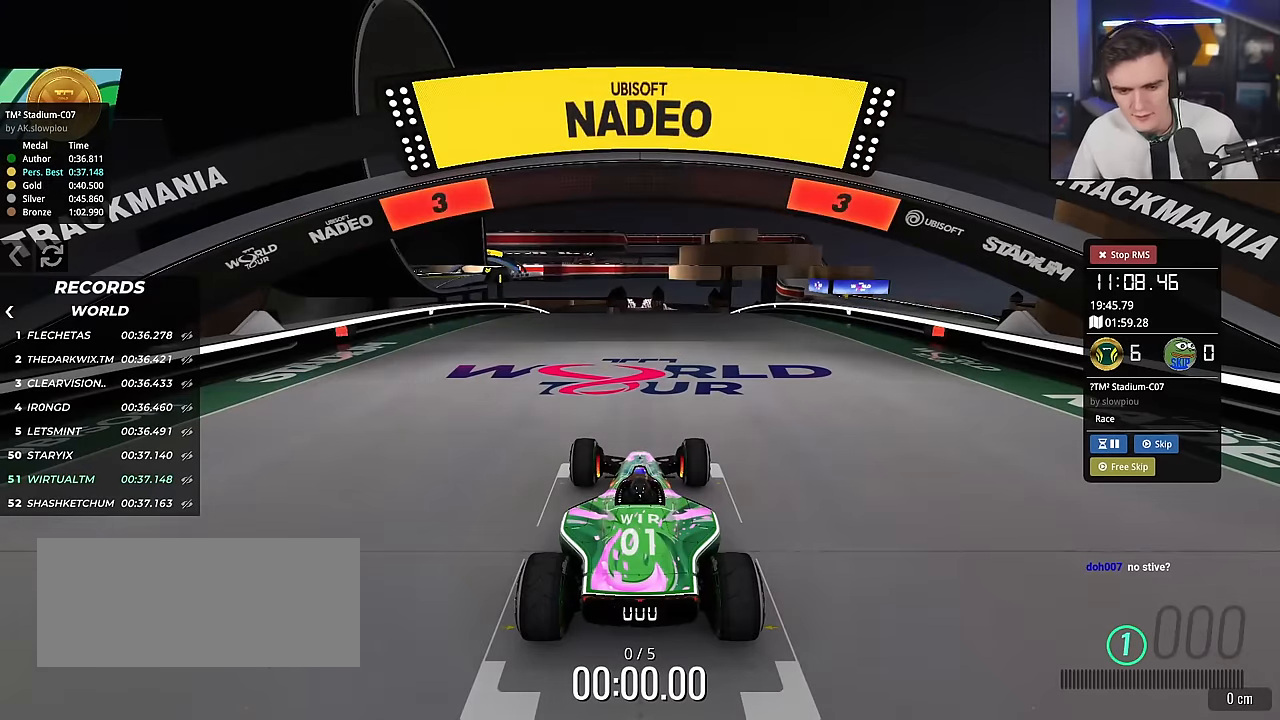
{"keys": ["up"], "events": []}
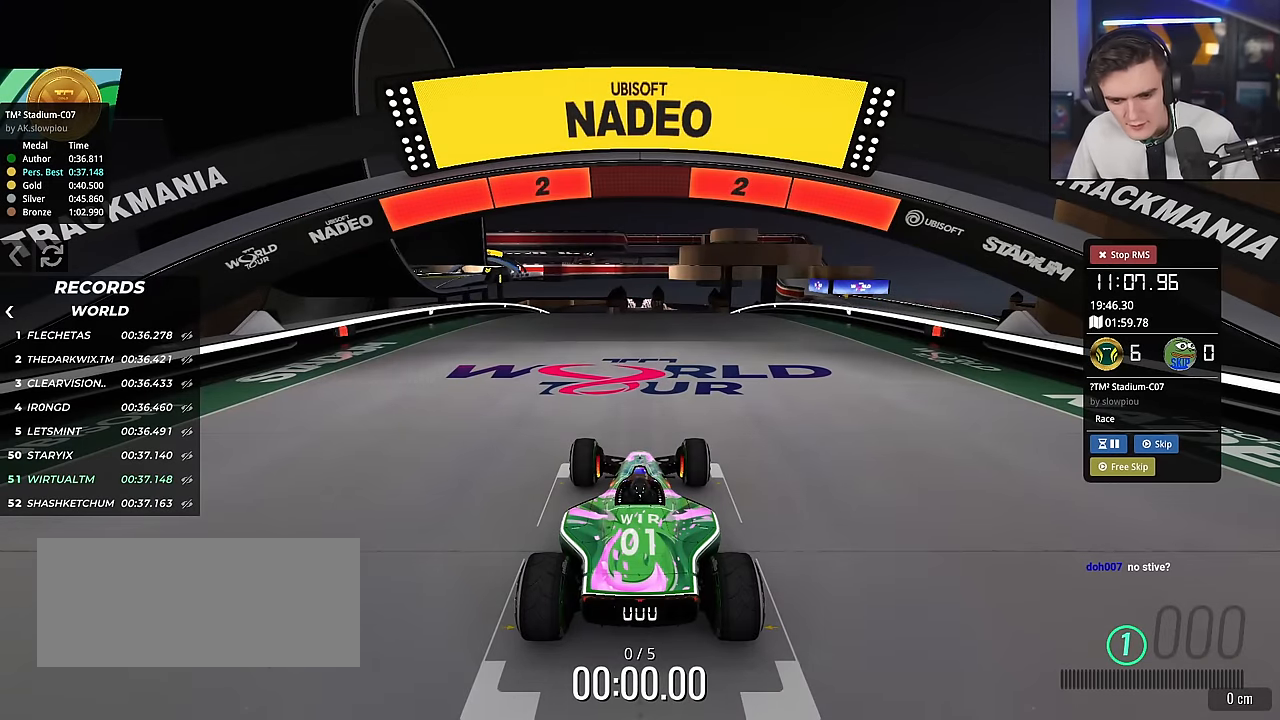
{"keys": ["up"], "events": []}
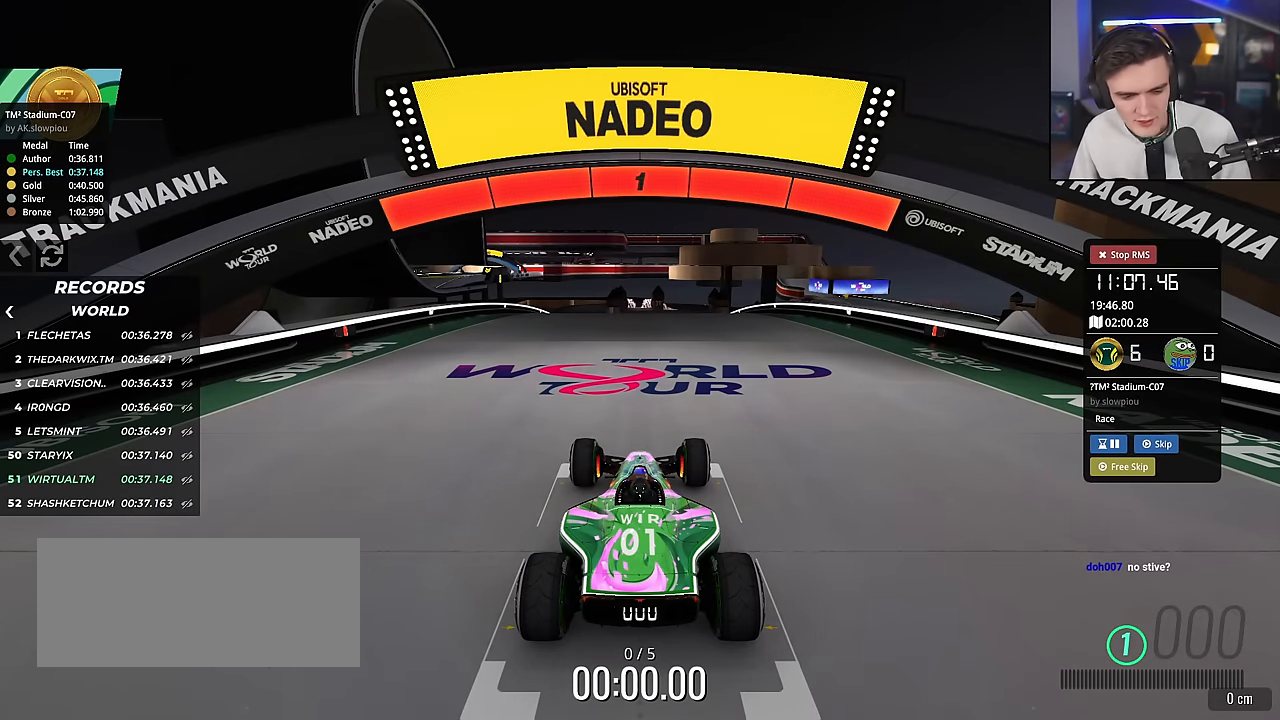
{"keys": ["up"], "events": []}
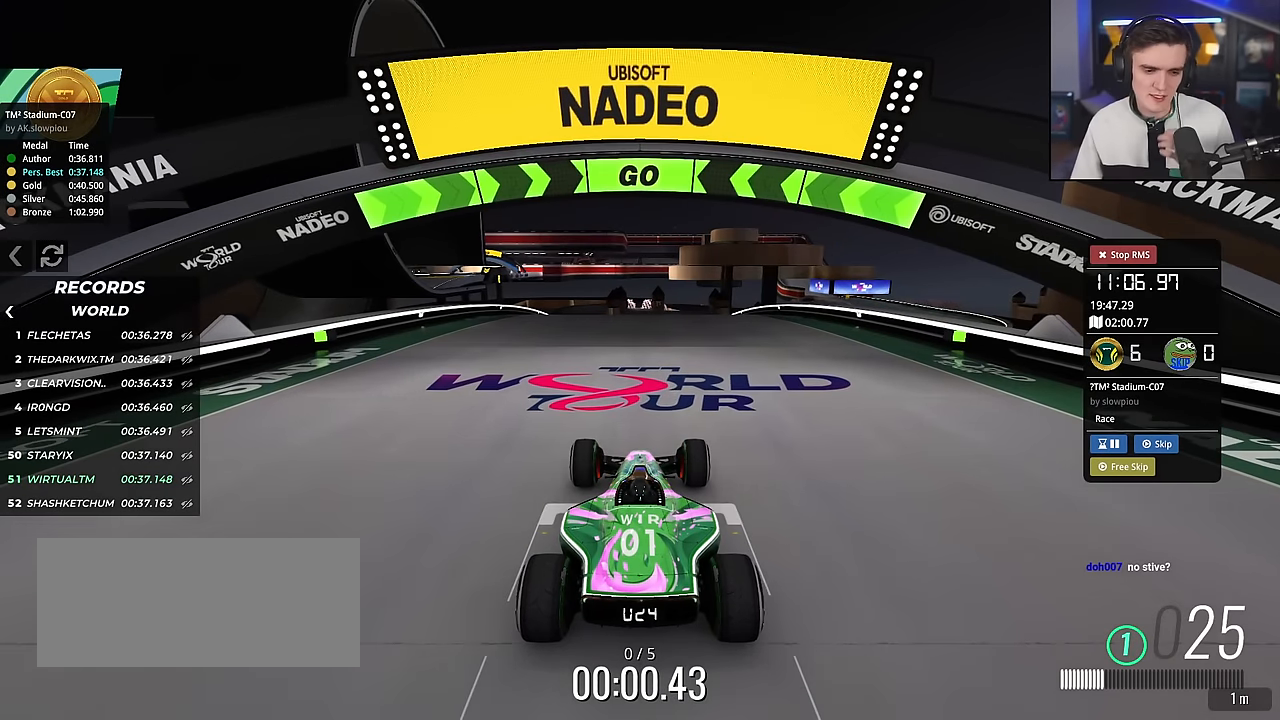
{"keys": ["up"], "events": []}
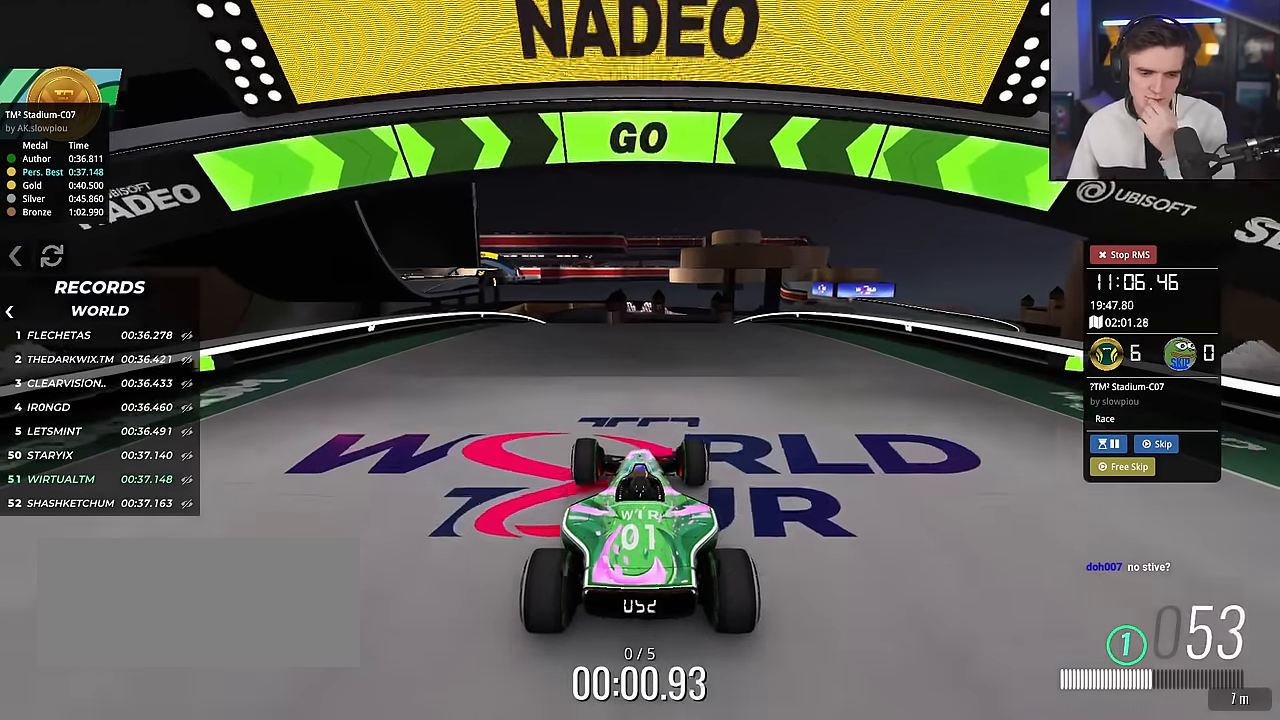
{"keys": ["up"], "events": [[334, "left", "down"], [384, "left", "up"]]}
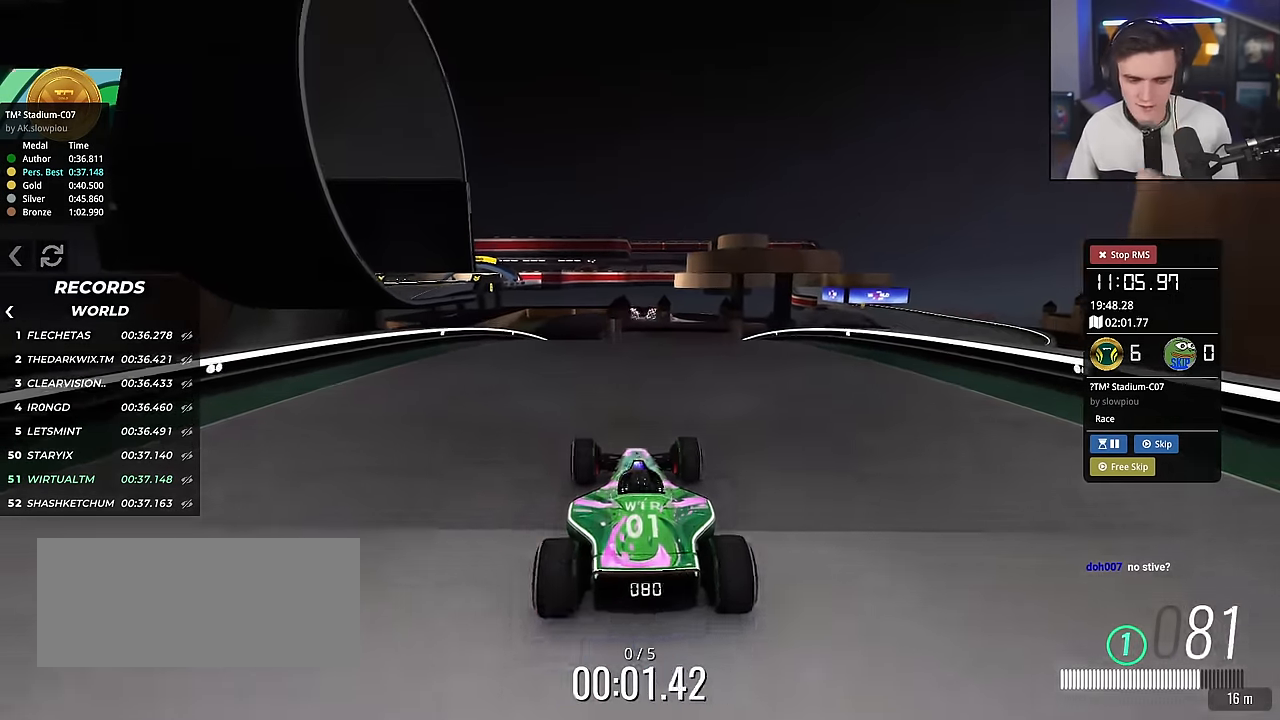
{"keys": ["up"], "events": [[116, "right", "down"], [200, "right", "up"]]}
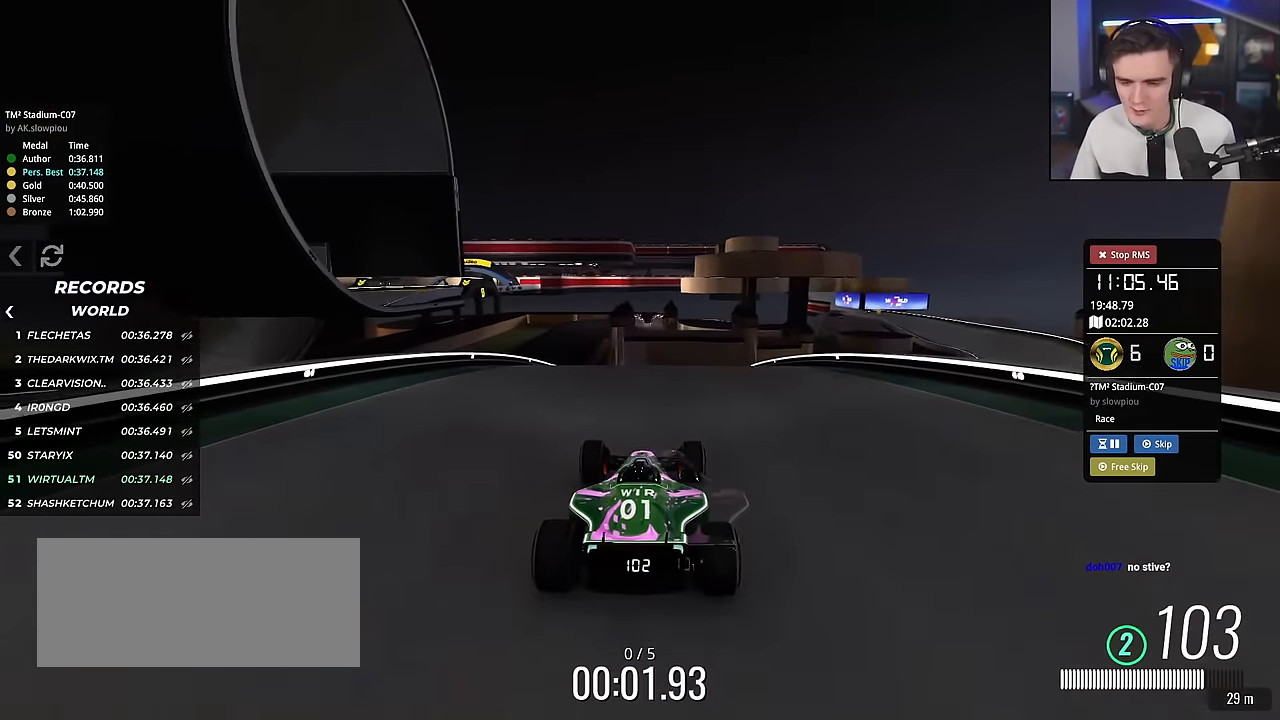
{"keys": ["up"], "events": [[34, "right", "down"], [84, "right", "up"]]}
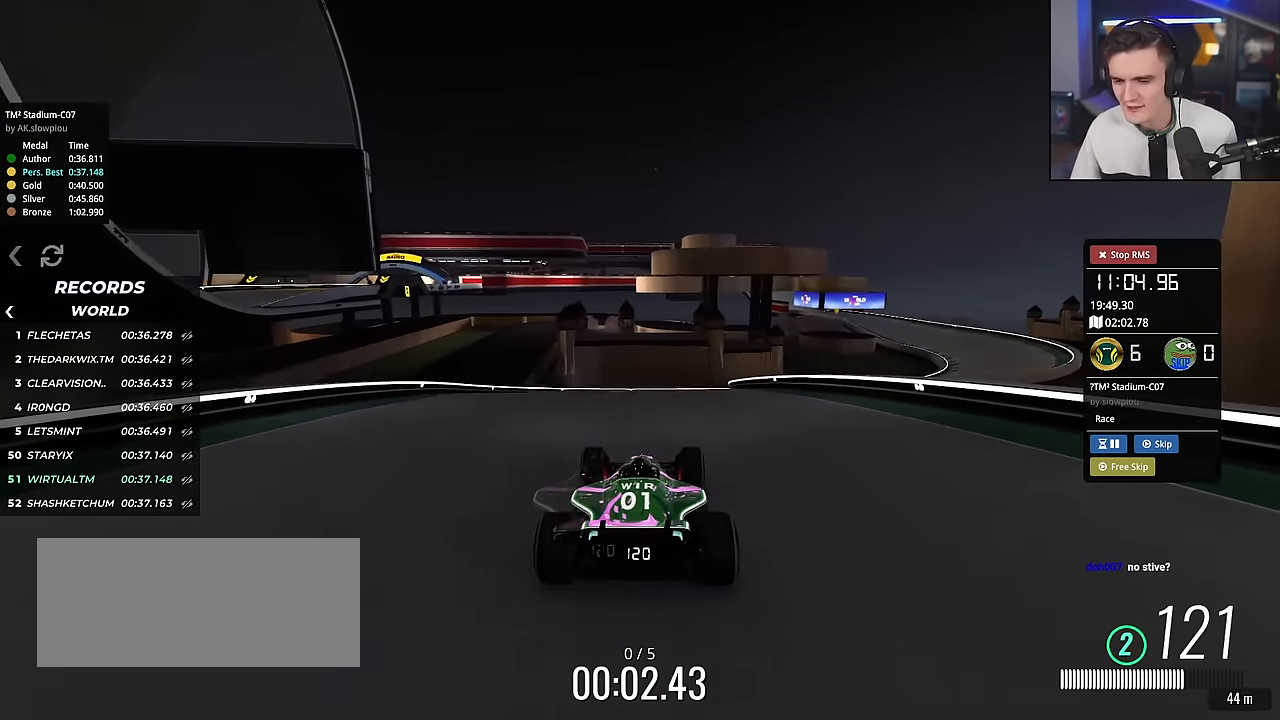
{"keys": ["up"], "events": [[383, "right", "down"], [433, "right", "up"]]}
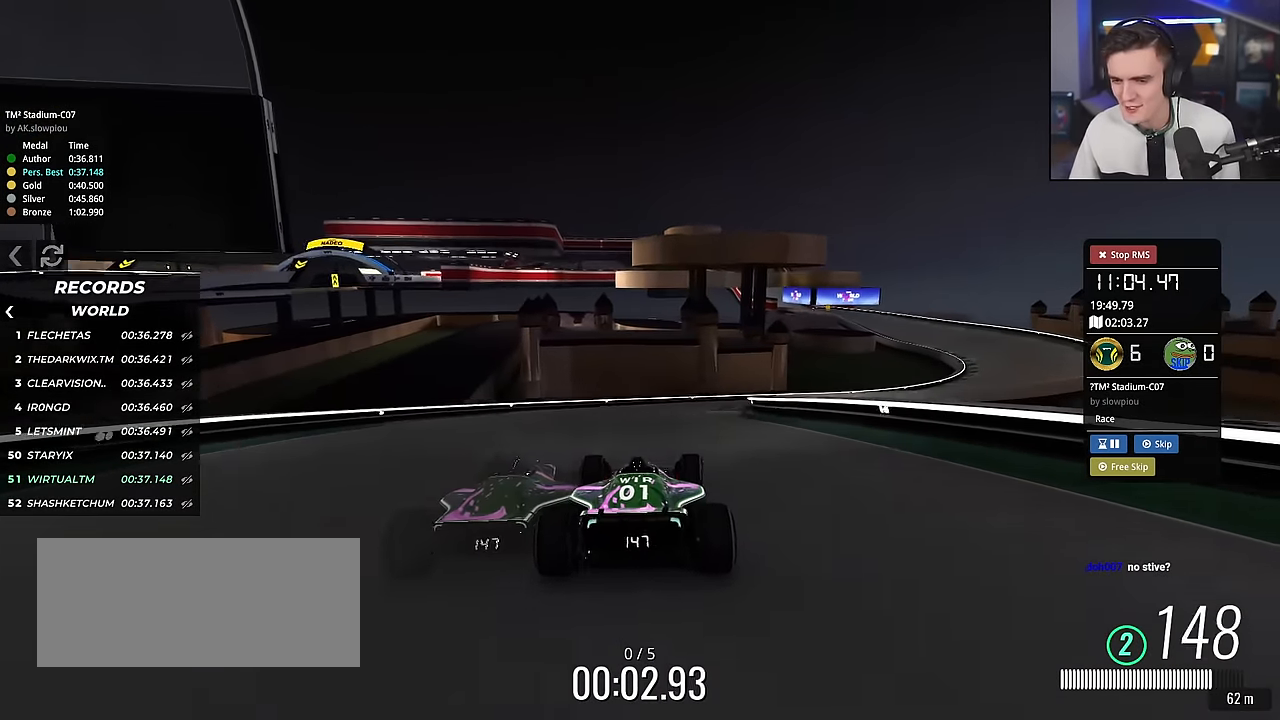
{"keys": ["right", "up"], "events": [[167, "right", "down"], [267, "right", "up"], [451, "right", "down"]]}
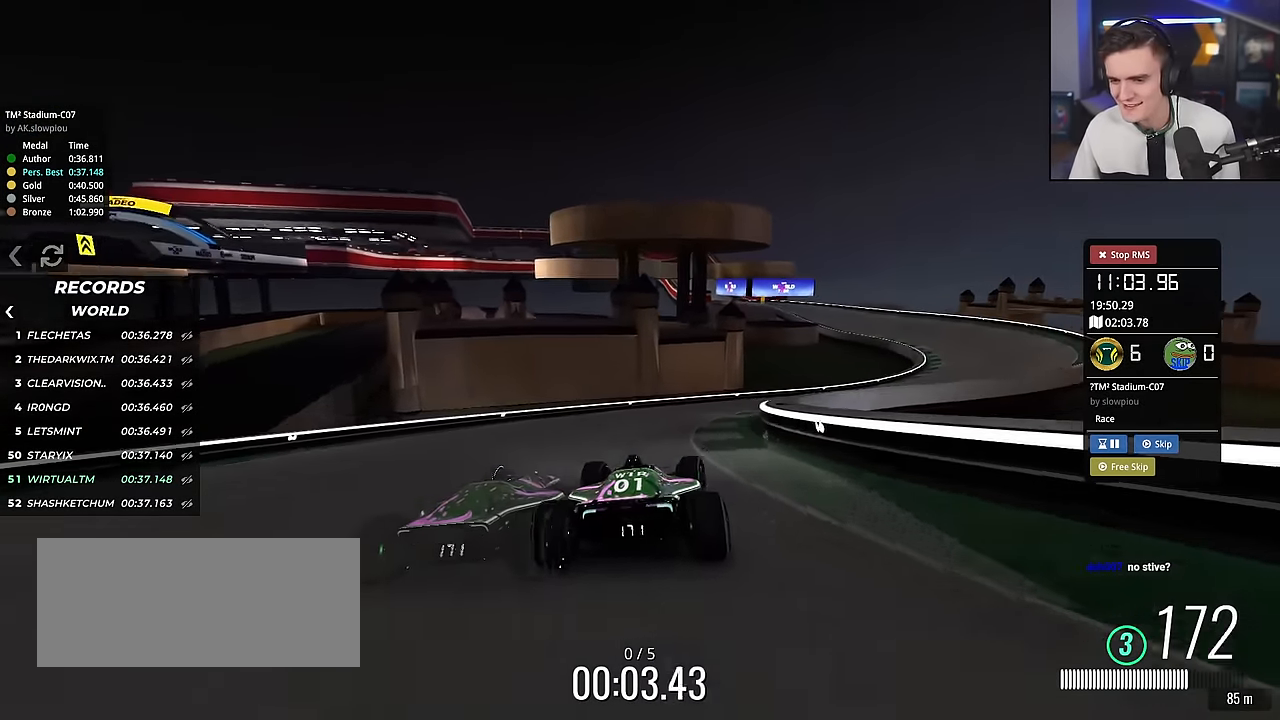
{"keys": ["right", "up"], "events": [[33, "right", "up"], [133, "right", "down"]]}
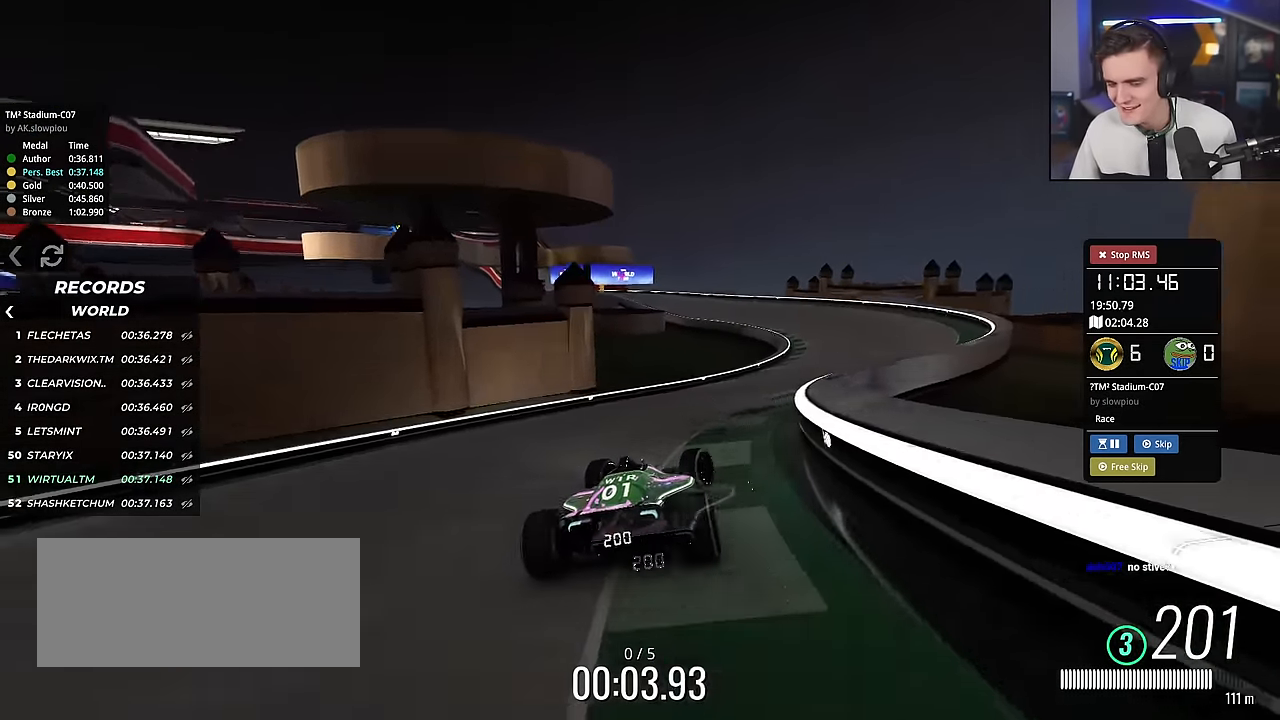
{"keys": ["up"], "events": [[150, "right", "up"]]}
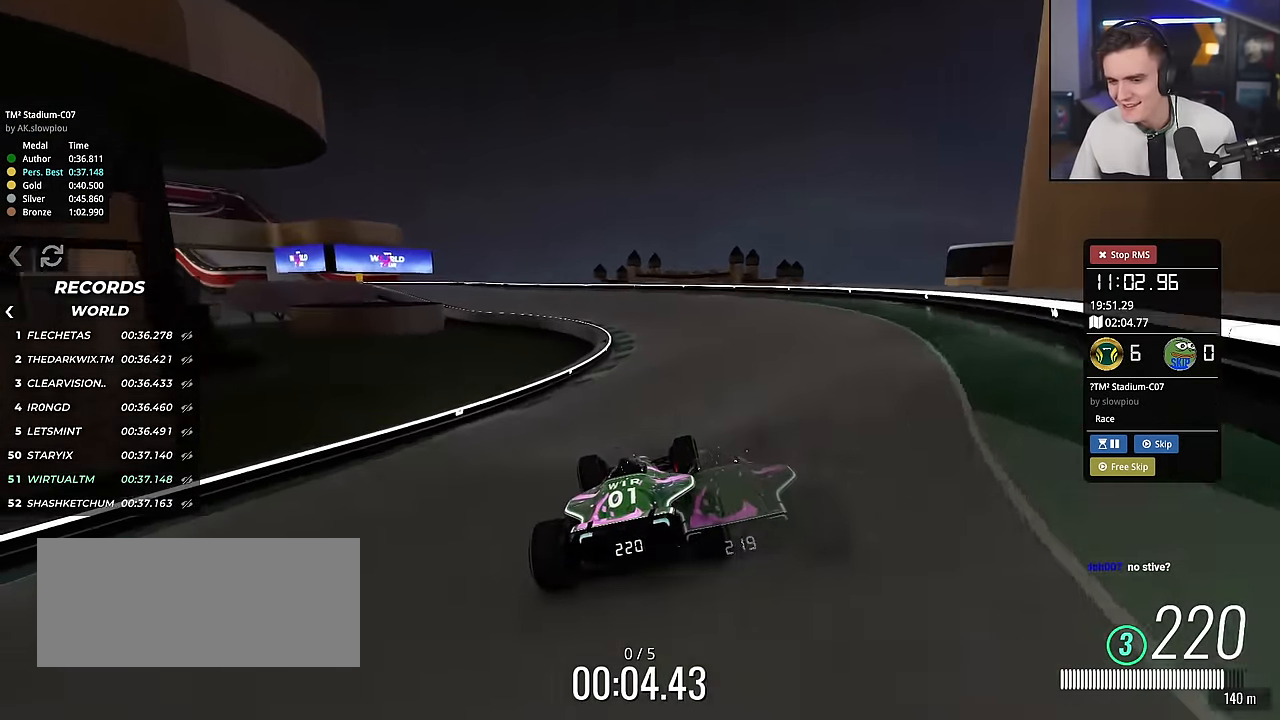
{"keys": ["up"], "events": [[33, "left", "down"], [116, "left", "up"]]}
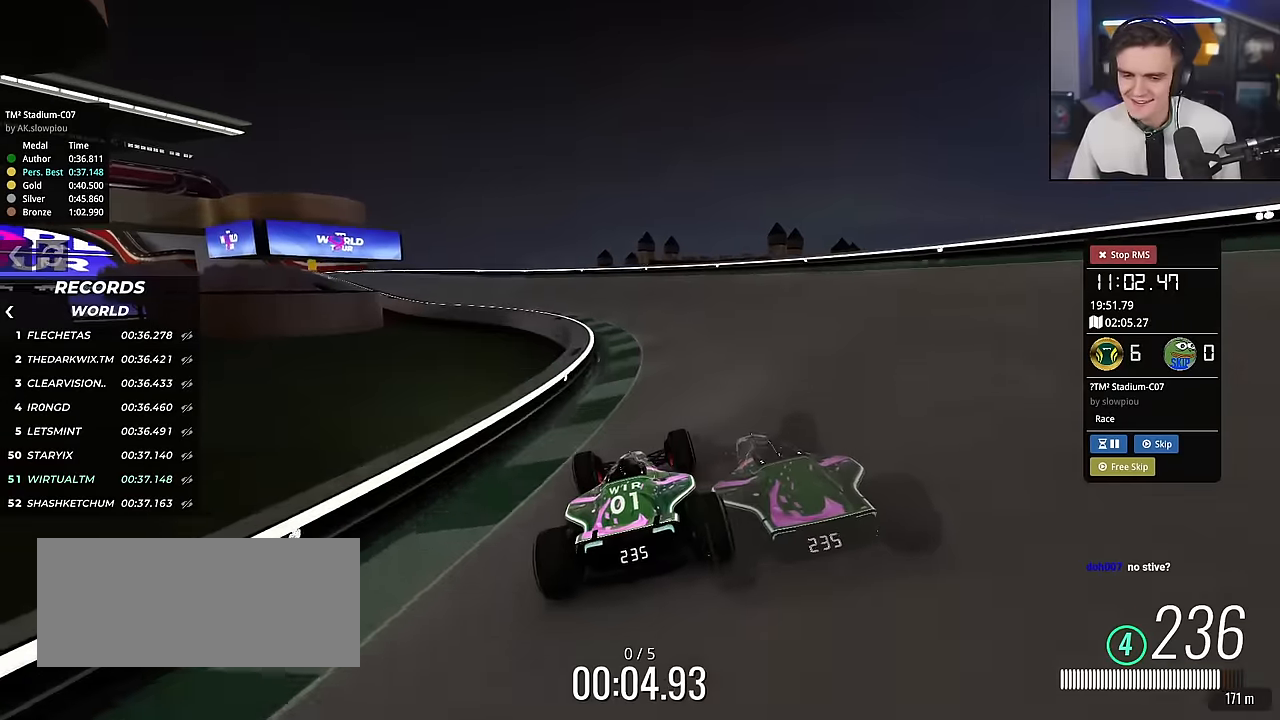
{"keys": ["left", "up"], "events": [[184, "left", "down"], [317, "left", "up"], [417, "left", "down"]]}
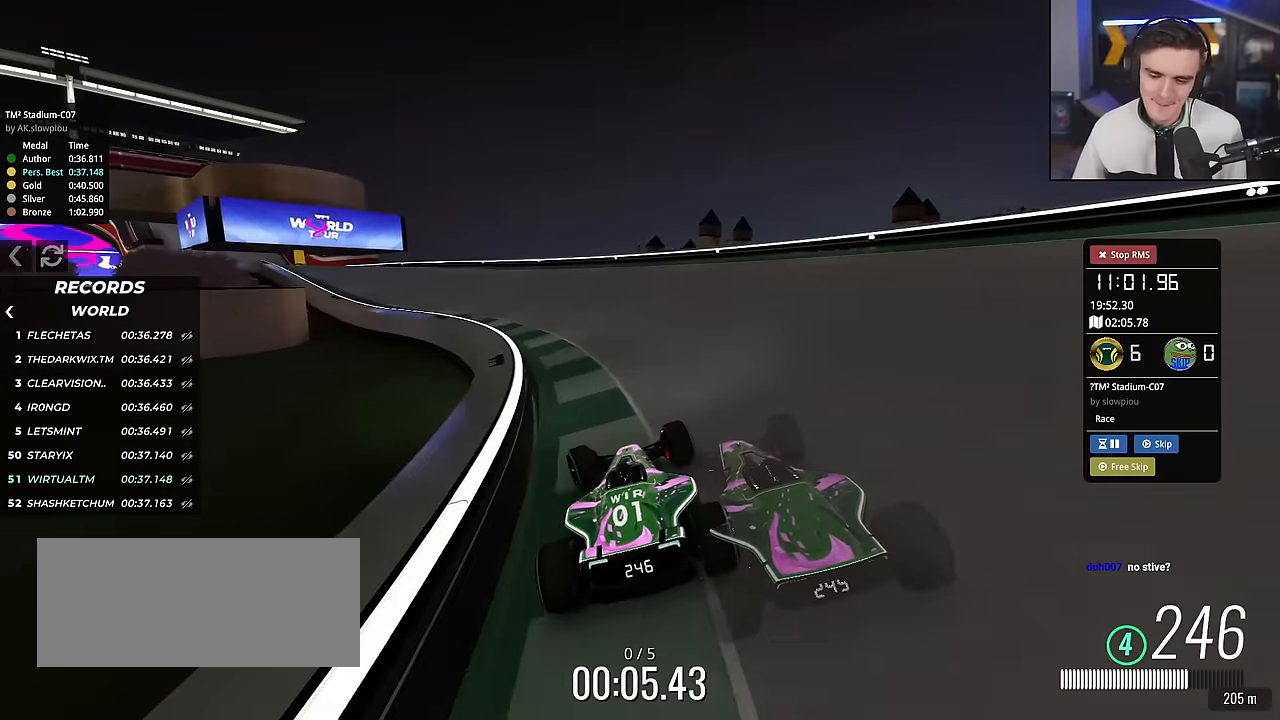
{"keys": ["up"], "events": [[334, "left", "up"]]}
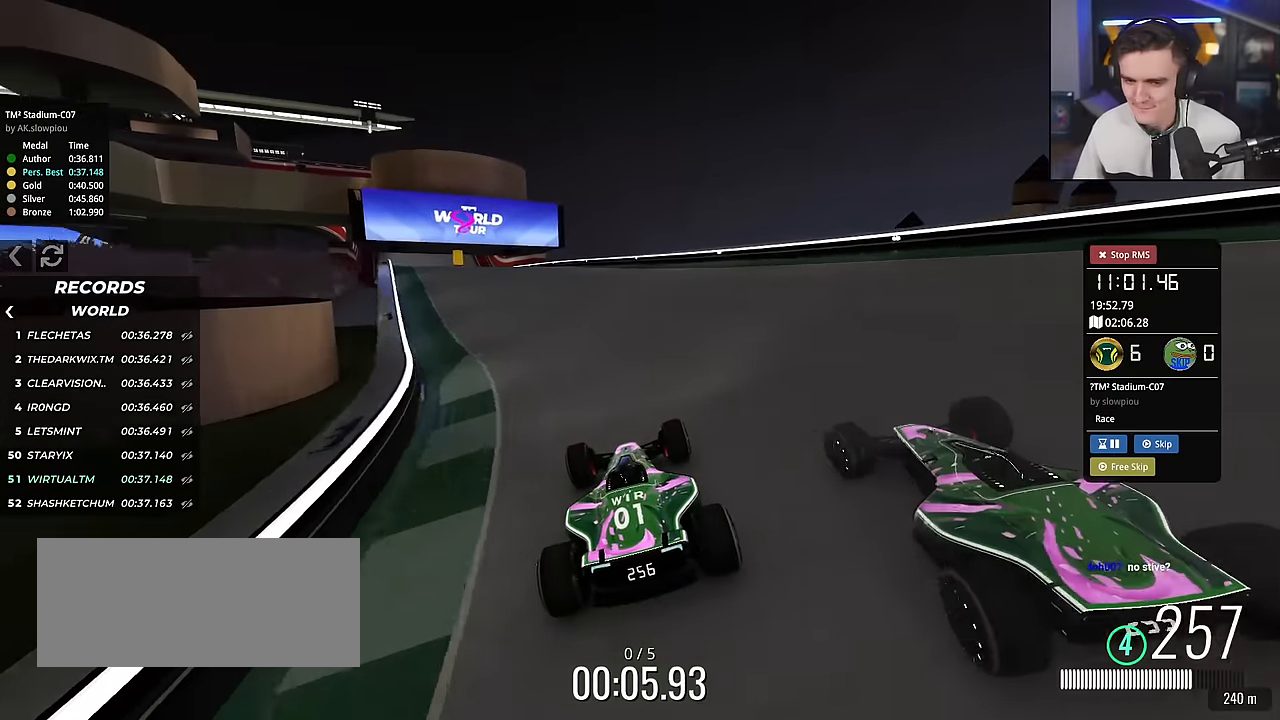
{"keys": ["left", "up"], "events": [[350, "left", "down"]]}
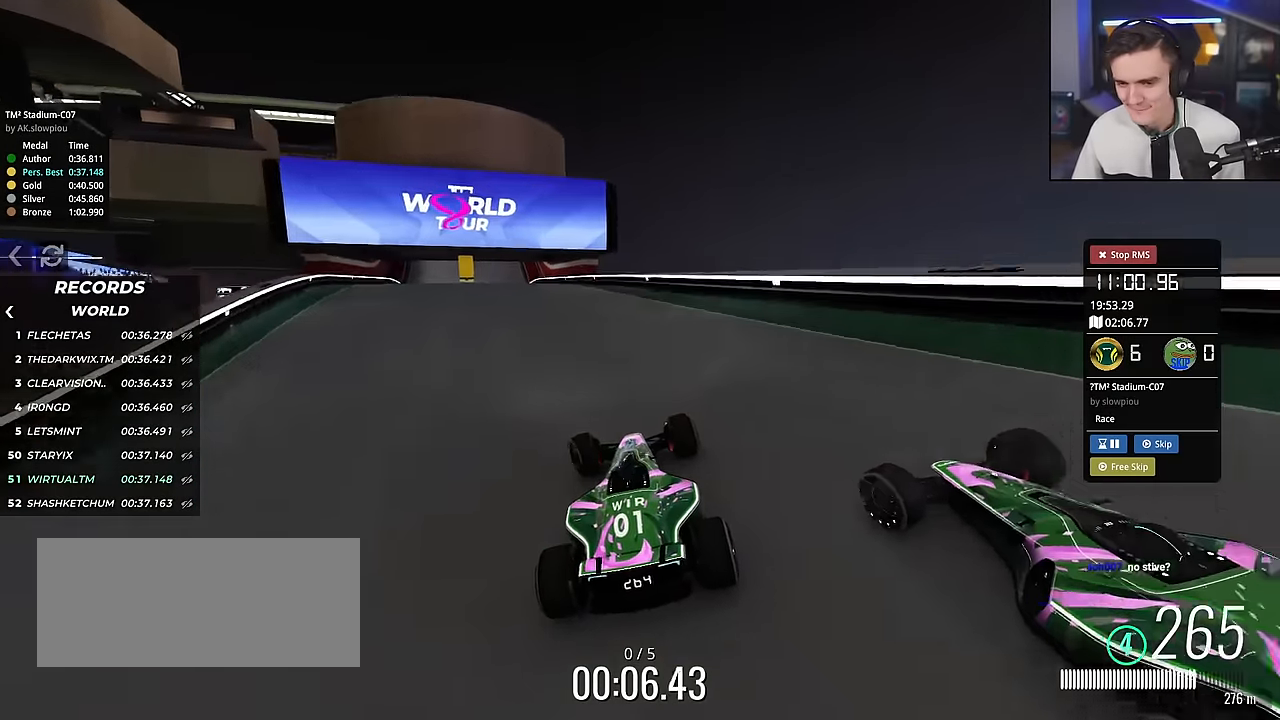
{"keys": ["up"], "events": [[284, "left", "up"], [317, "right", "down"], [418, "right", "up"]]}
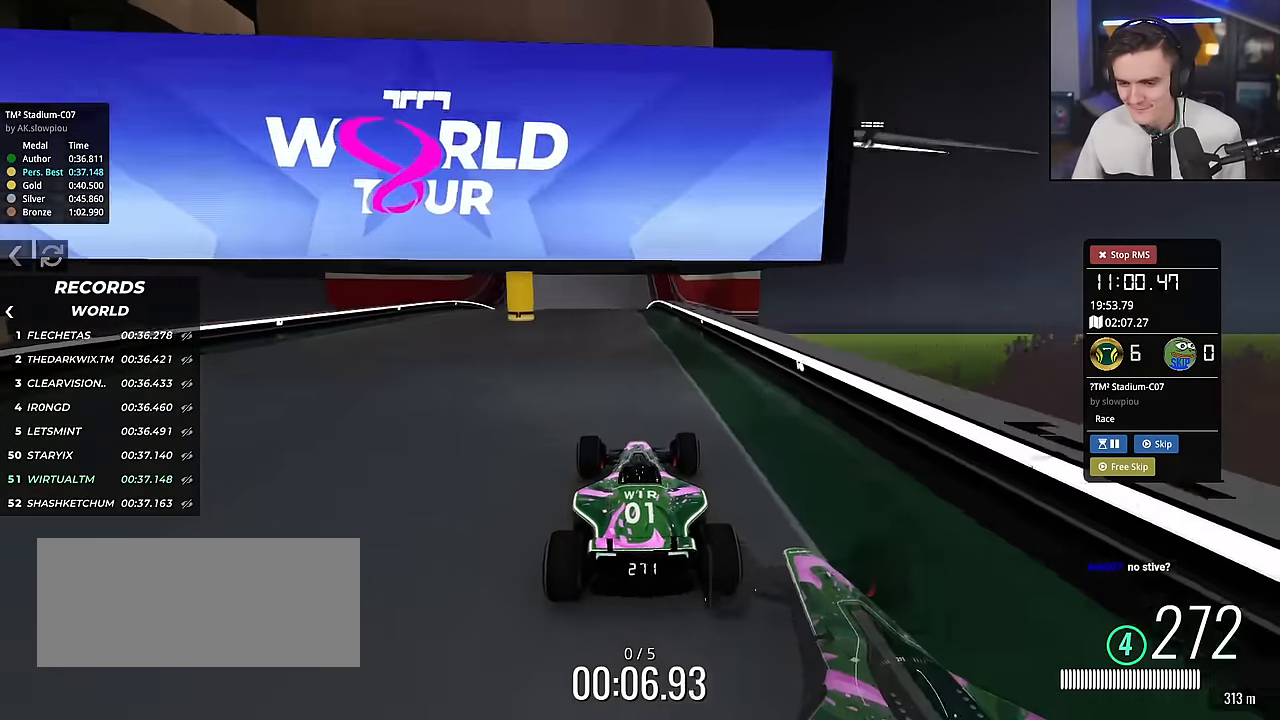
{"keys": ["up"], "events": [[250, "left", "down"], [484, "left", "up"]]}
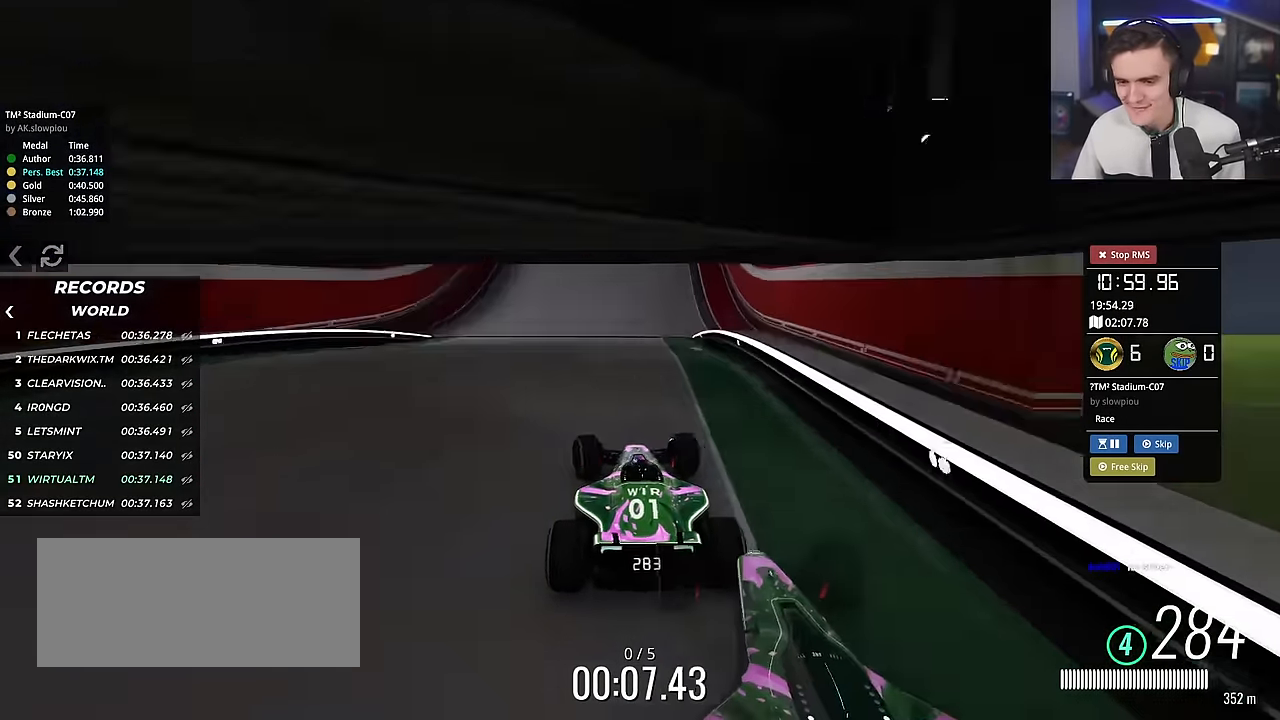
{"keys": ["up"], "events": [[17, "right", "down"], [67, "right", "up"]]}
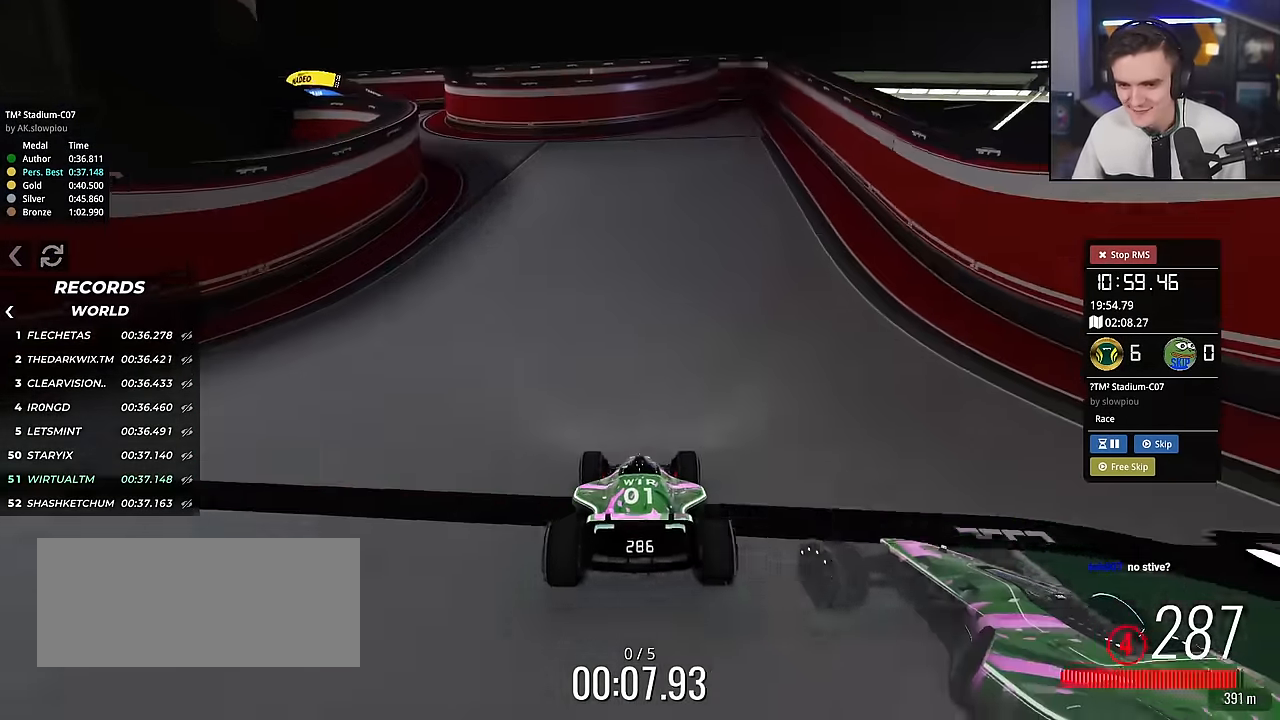
{"keys": ["left", "up"], "events": [[33, "left", "down"]]}
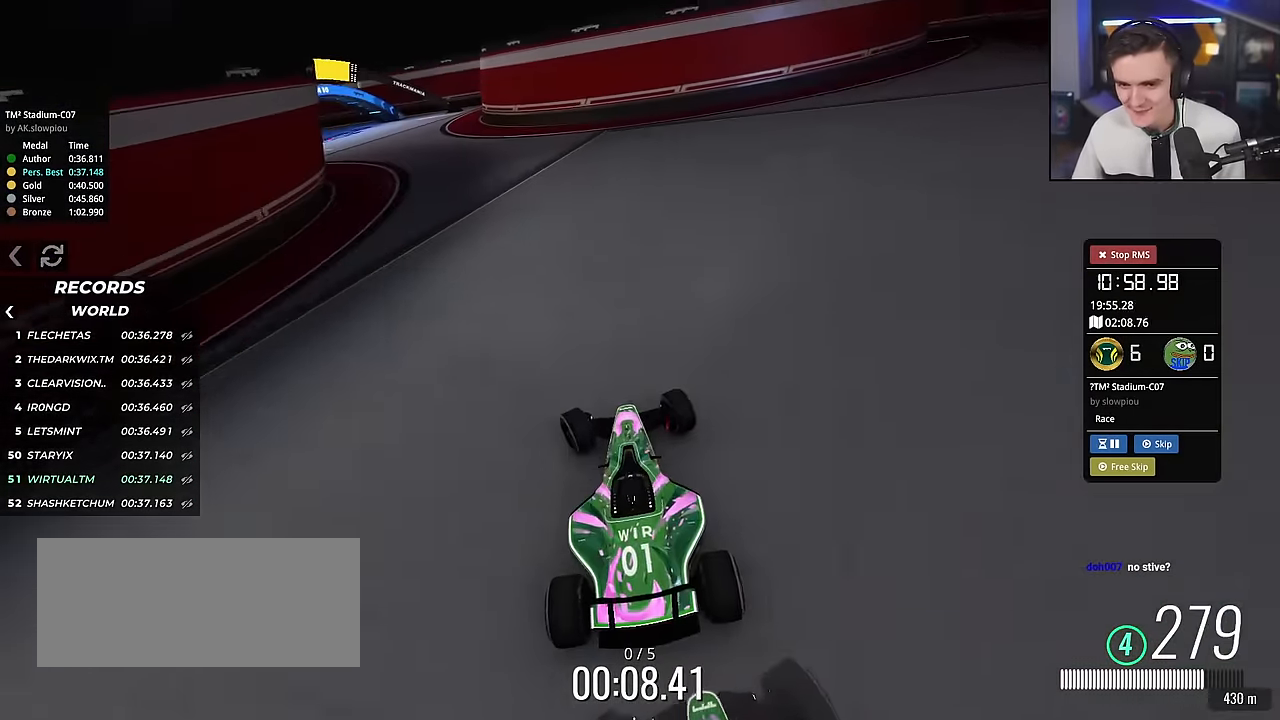
{"keys": ["left", "up"], "events": []}
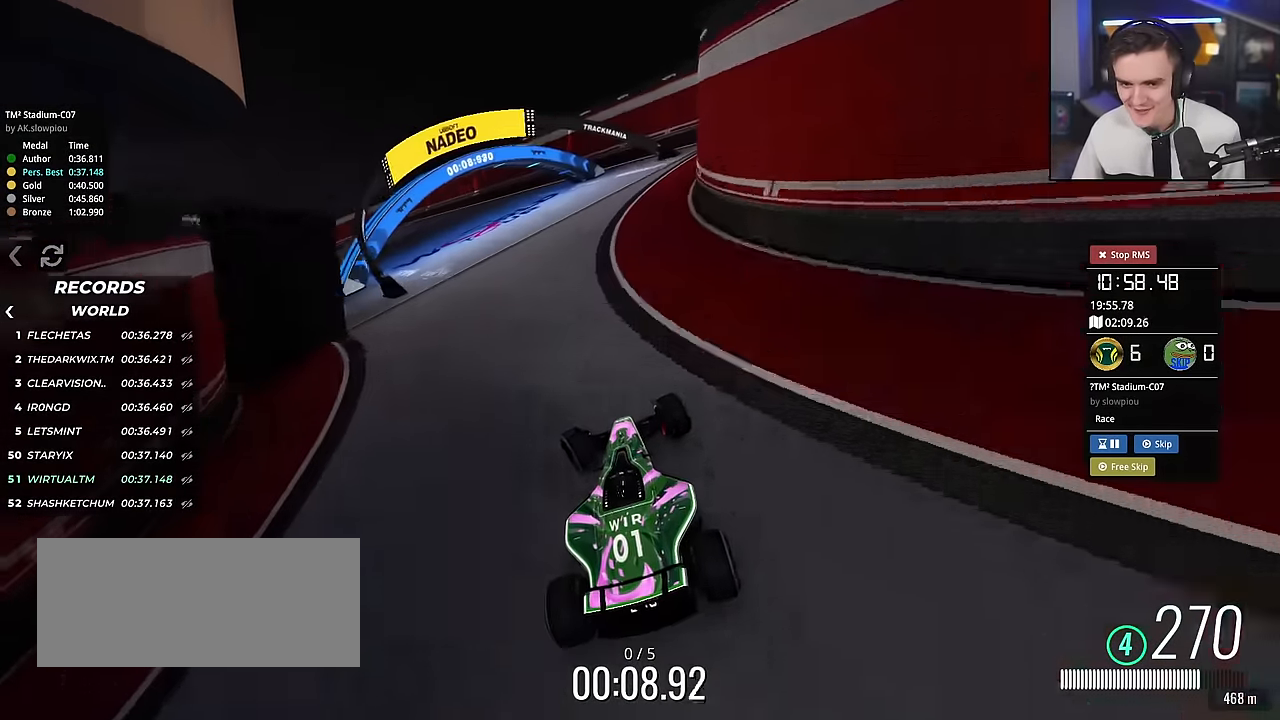
{"keys": ["left", "up"], "events": []}
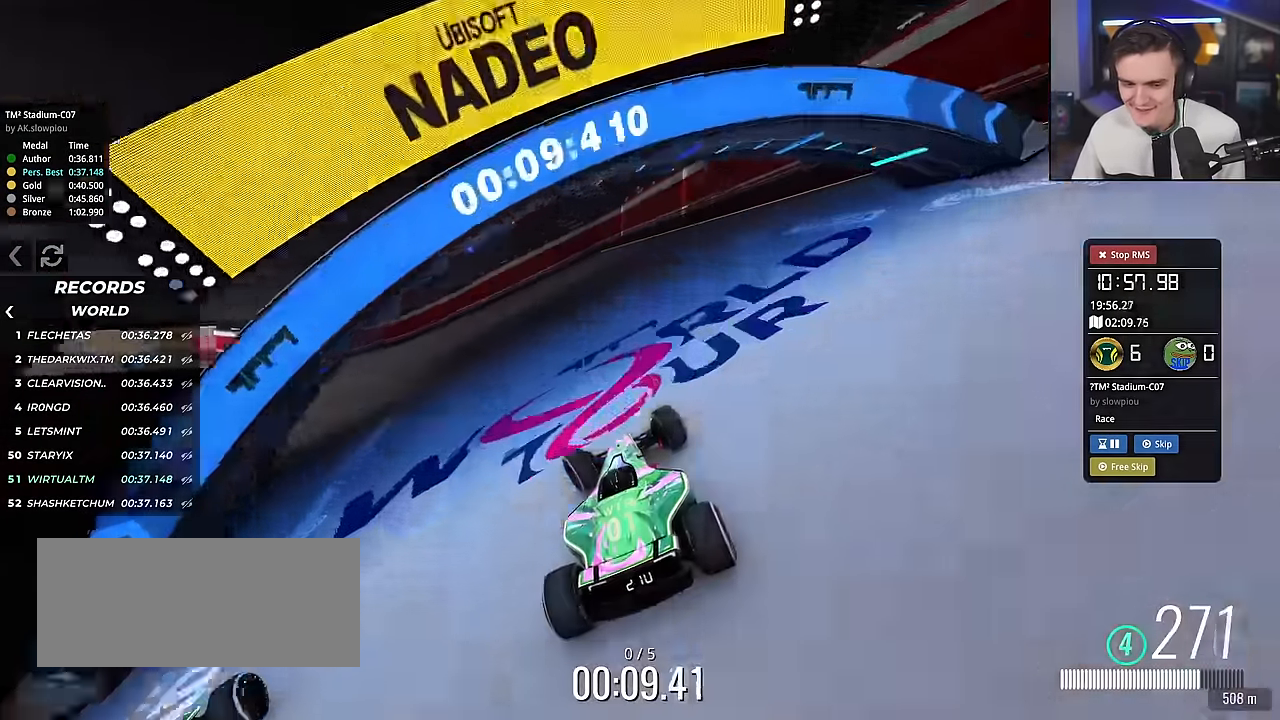
{"keys": ["left", "up"], "events": []}
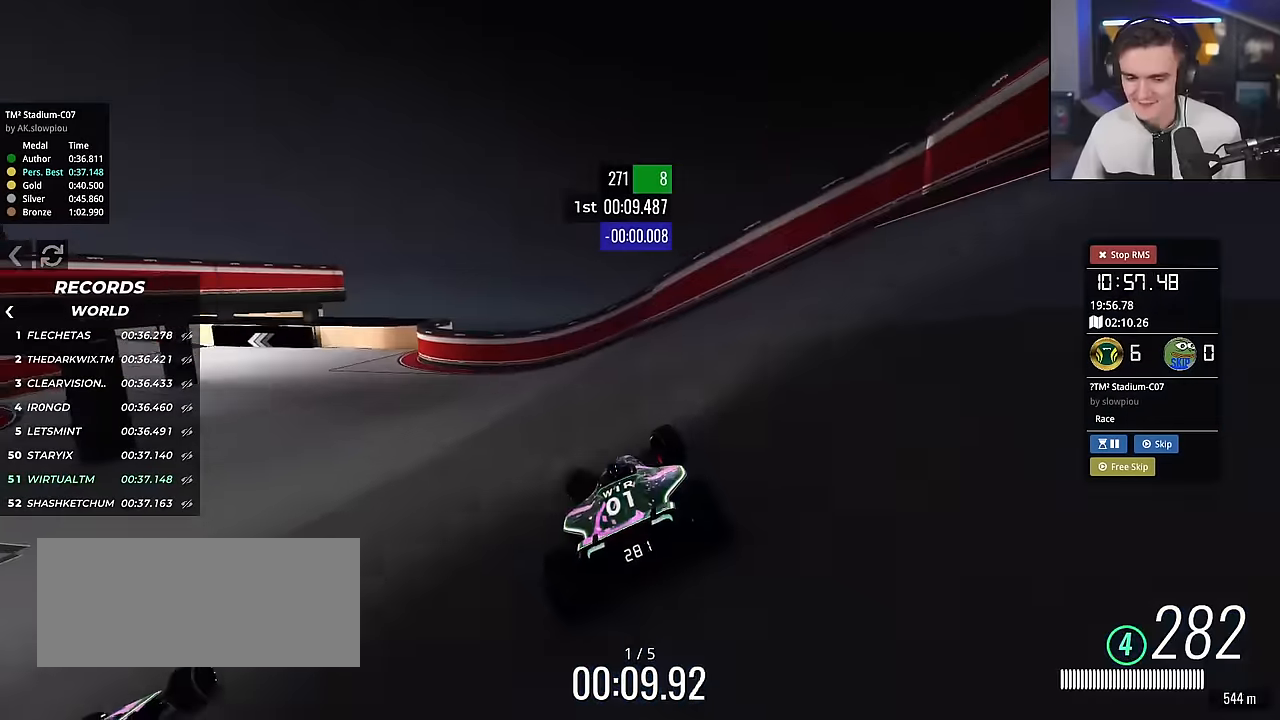
{"keys": ["left", "up"], "events": []}